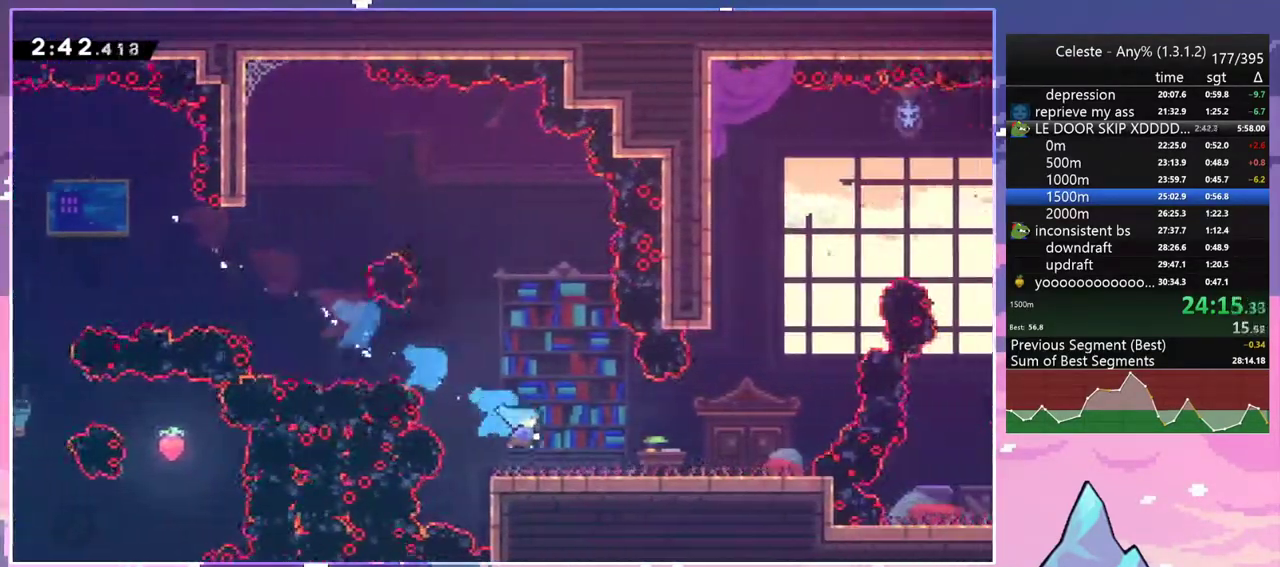
Gameplay with keyboard; each line is a JSON object with the keys held at the frame after it. "events" lists presses ("down") and releases ("up") of "dash", "down", "grab", "jump", "jump2", "left", "menu", "right", "skip" and "up" between this image and that frame as [ms after this image, input, new state], when the widget could be followed in between. No other keys are recorded. Mouse input is not recorded. Key names are as the overlay labels them; some are game actions (e.g. jump) rather than physical keys.
{"keys": ["dash", "up"], "events": [[100, "jump2", "down"], [150, "up", "down"], [250, "right", "up"], [383, "dash", "down"], [433, "jump2", "up"]]}
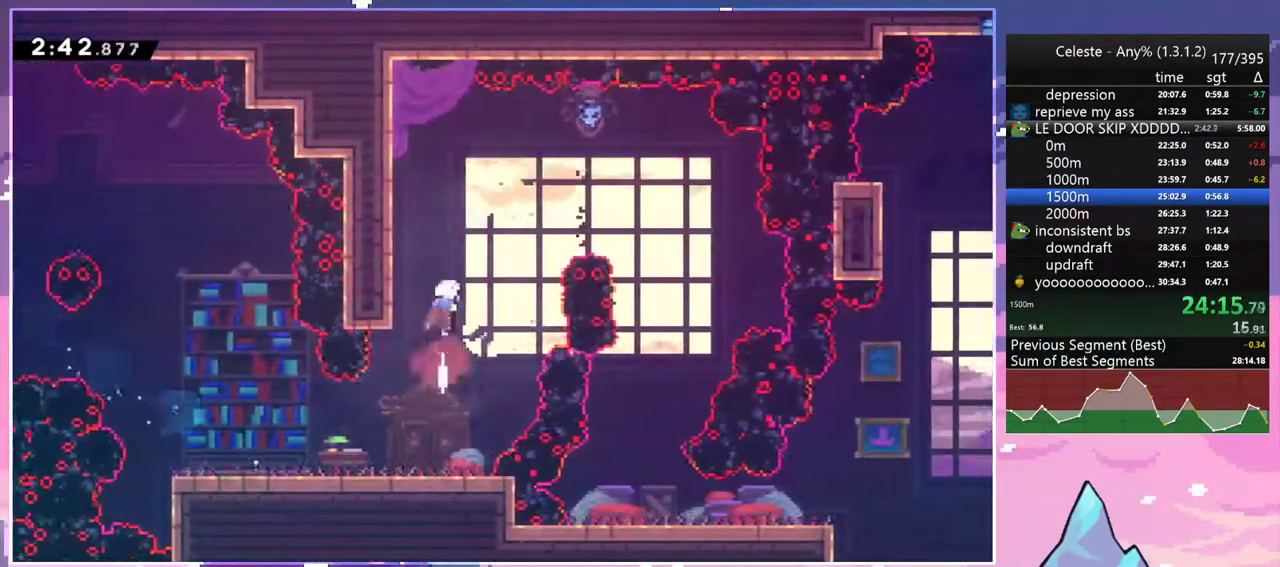
{"keys": ["dash", "right"], "events": [[17, "dash", "up"], [67, "right", "down"], [117, "up", "up"], [217, "right", "up"], [400, "right", "down"], [450, "dash", "down"]]}
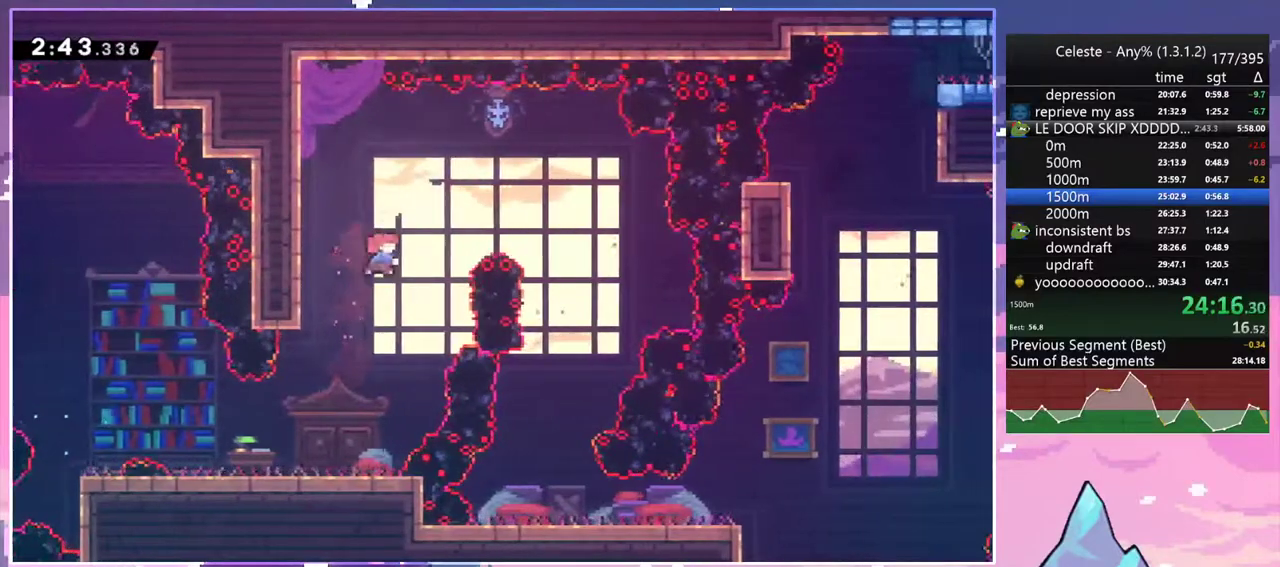
{"keys": ["jump2"], "events": [[133, "dash", "up"], [283, "down", "down"], [283, "right", "up"], [417, "down", "up"], [417, "jump2", "down"]]}
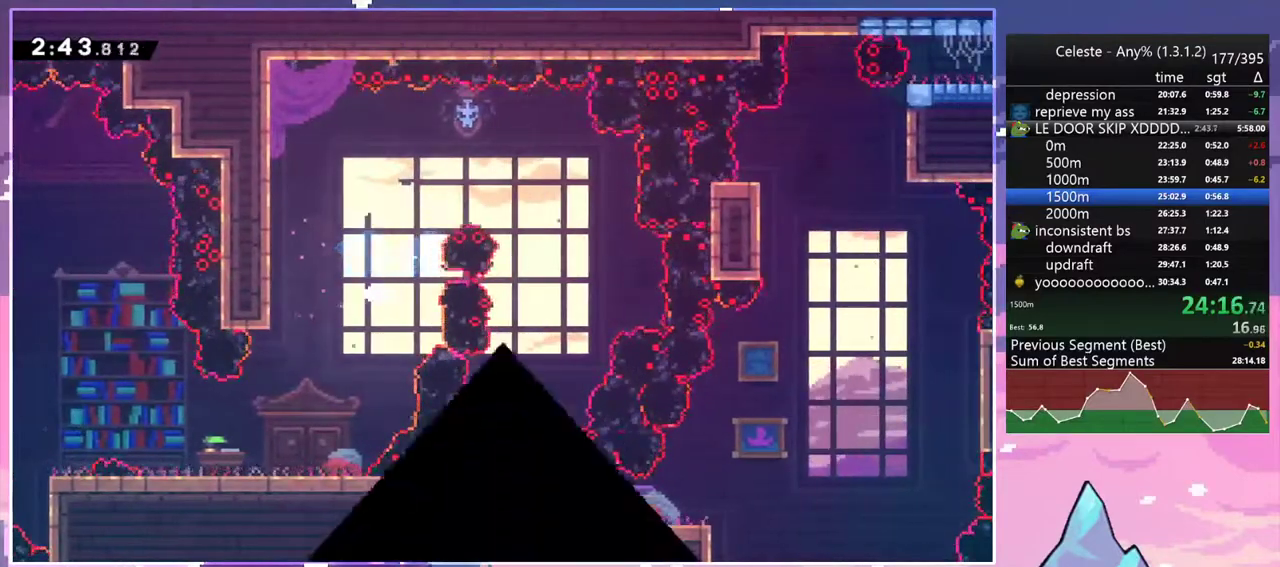
{"keys": ["down", "jump2", "left"], "events": [[50, "jump2", "up"], [100, "jump2", "down"], [250, "jump2", "up"], [283, "down", "down"], [283, "jump2", "down"], [333, "left", "down"], [433, "jump2", "up"], [483, "jump2", "down"]]}
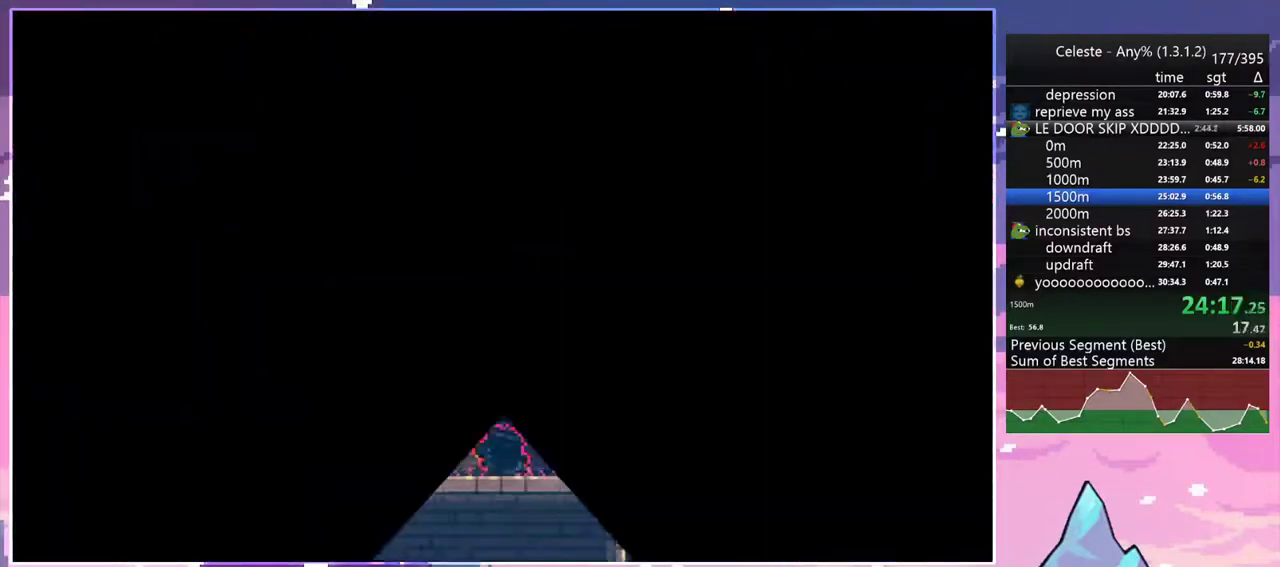
{"keys": ["dash", "down", "left"], "events": [[67, "jump2", "up"], [500, "dash", "down"]]}
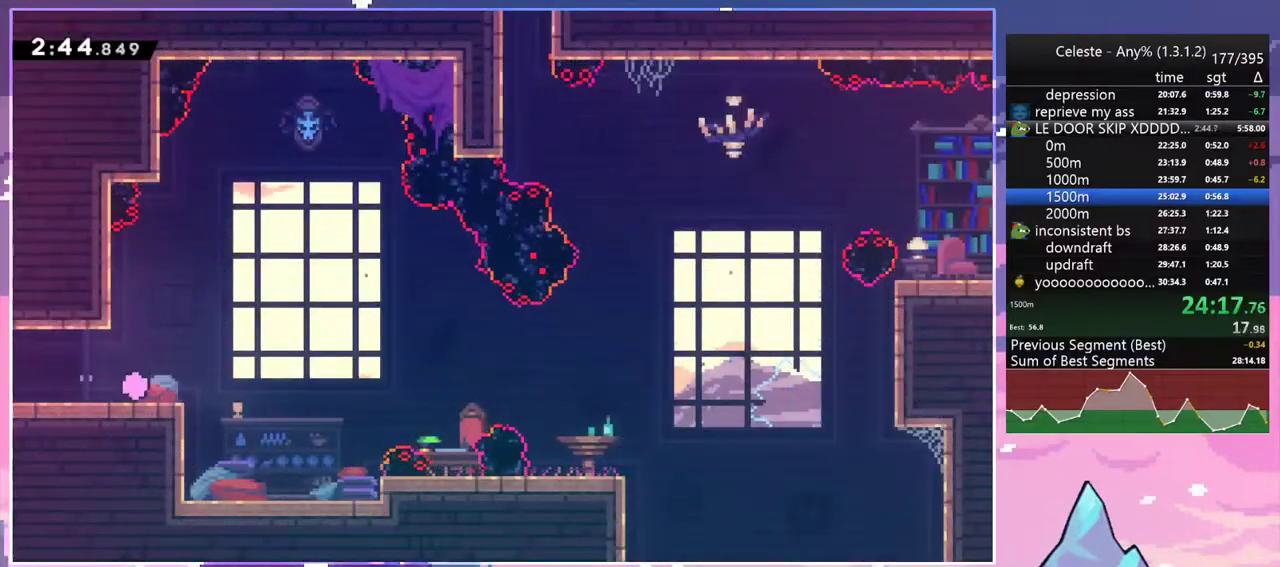
{"keys": ["down", "right"], "events": [[133, "dash", "up"], [133, "right", "down"], [183, "left", "up"]]}
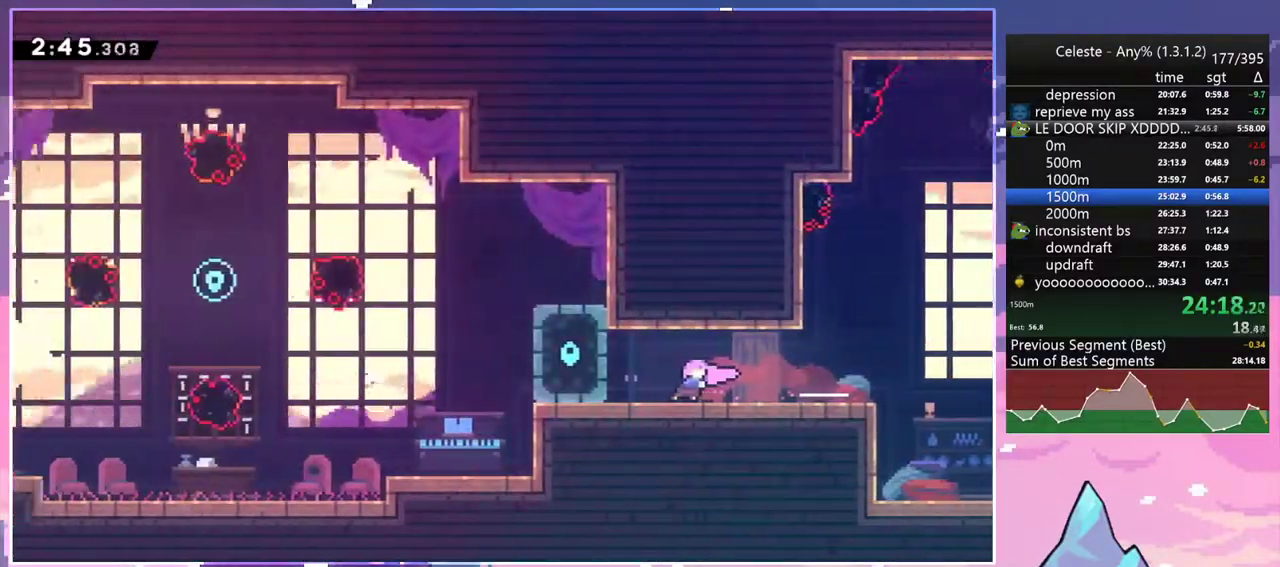
{"keys": ["dash", "down", "right"], "events": [[483, "dash", "down"]]}
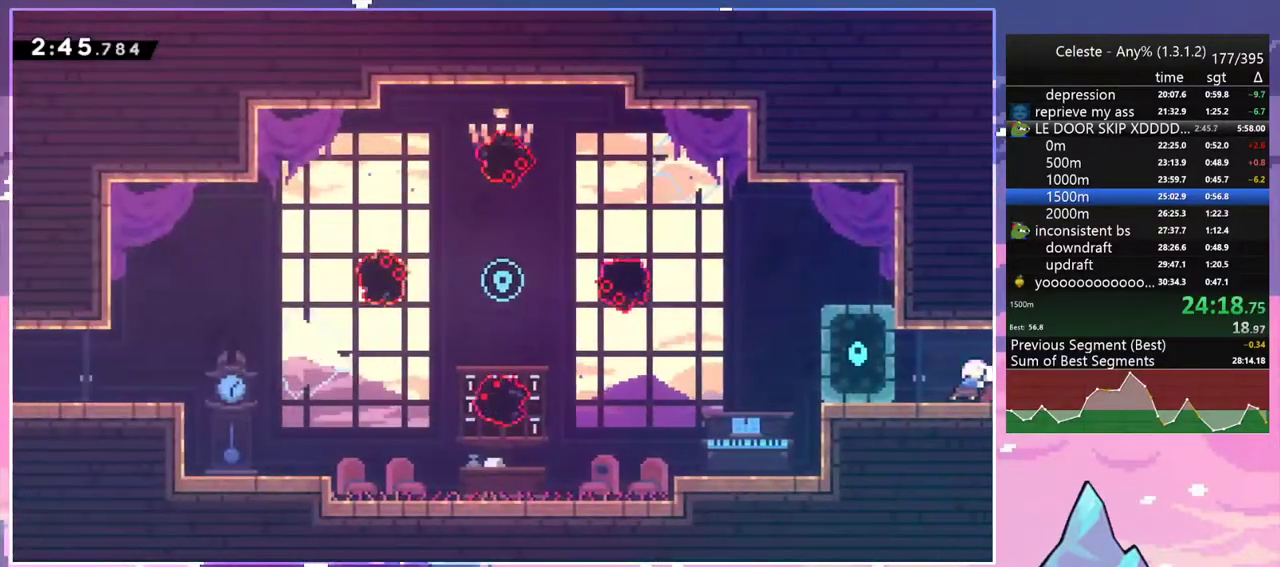
{"keys": ["right"], "events": [[17, "jump2", "down"], [67, "jump2", "up"], [117, "dash", "up"], [167, "down", "up"]]}
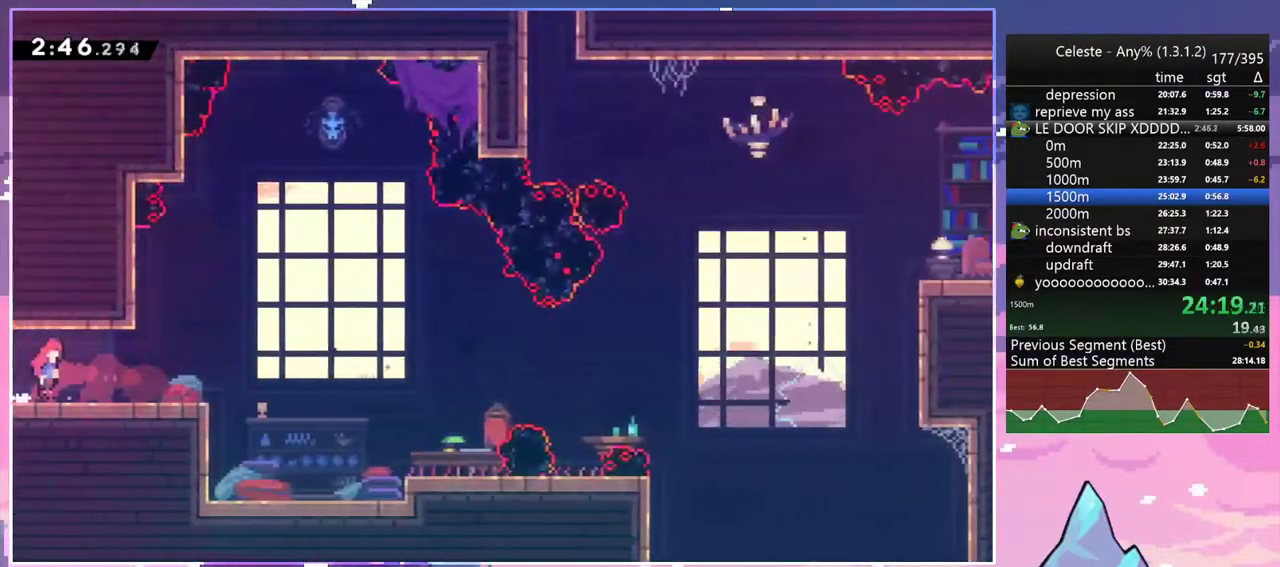
{"keys": ["jump2", "right"], "events": [[317, "jump2", "down"]]}
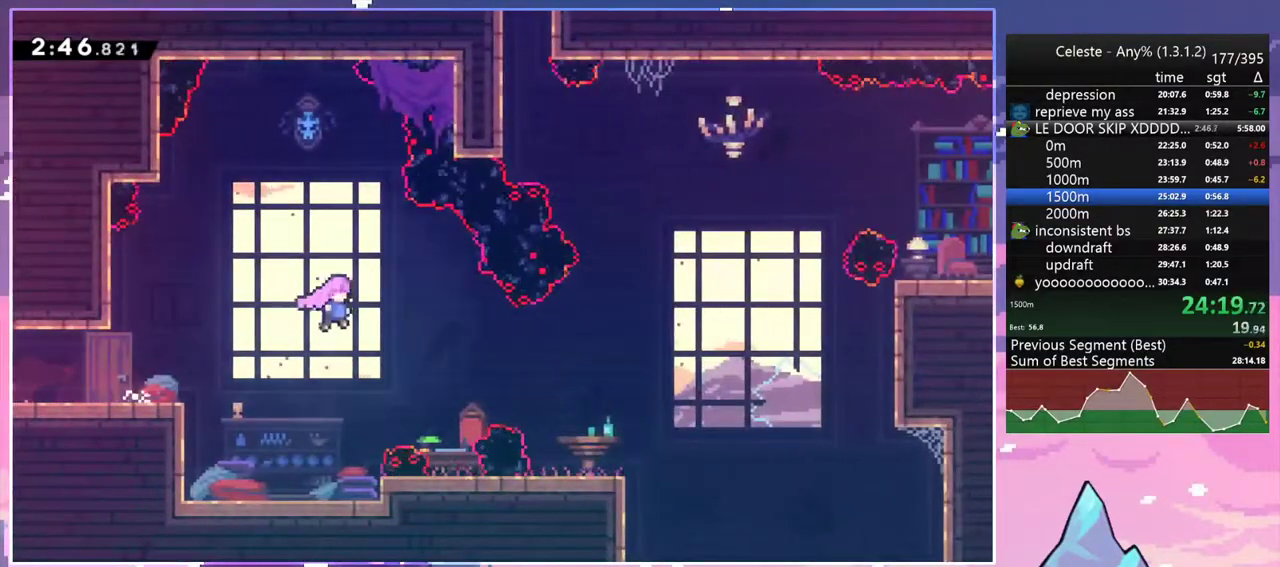
{"keys": ["dash", "right"], "events": [[100, "jump2", "up"], [333, "dash", "down"]]}
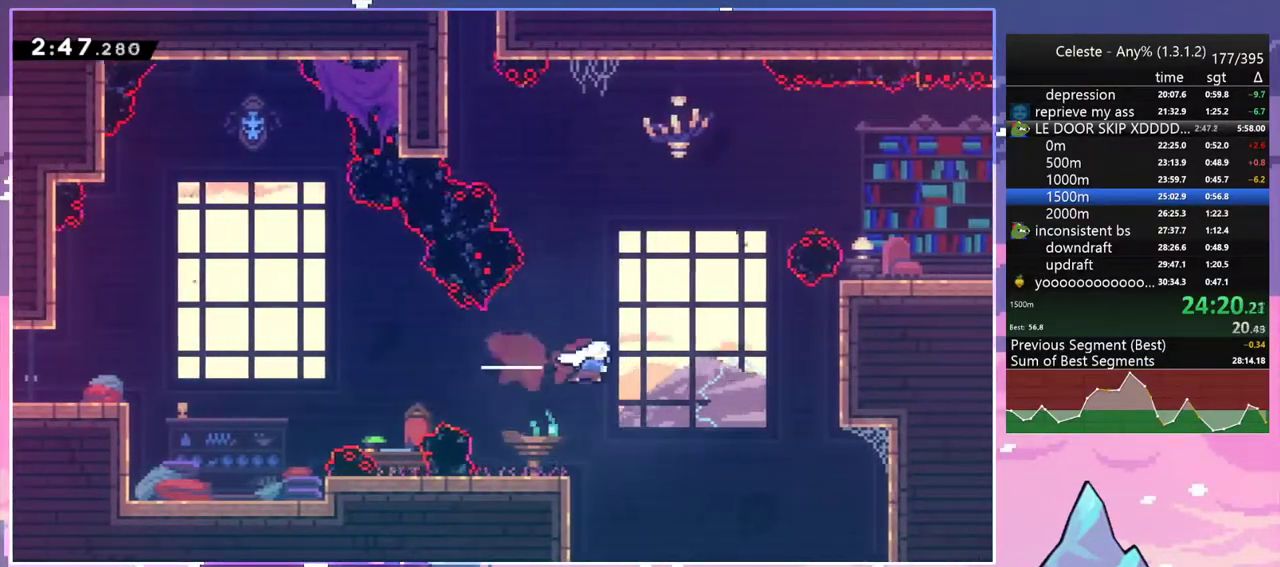
{"keys": ["grab", "jump2", "right", "up"], "events": [[33, "dash", "up"], [167, "up", "down"], [217, "dash", "down"], [350, "grab", "down"], [500, "dash", "up"], [500, "jump2", "down"]]}
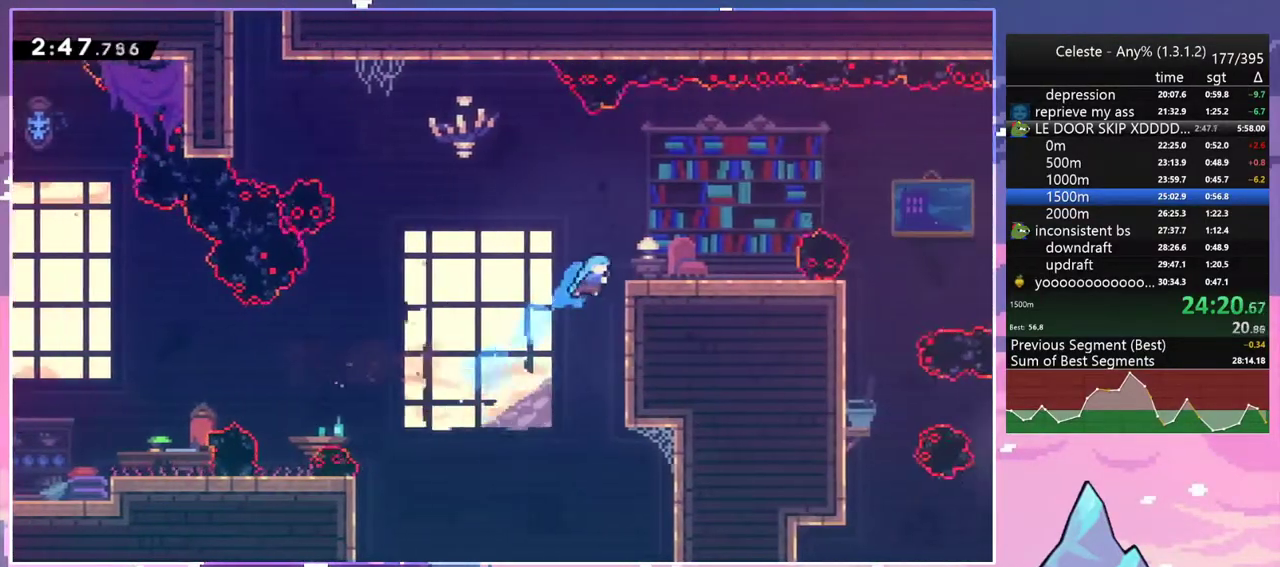
{"keys": ["down", "right"], "events": [[83, "jump", "down"], [233, "grab", "up"], [283, "jump", "up"], [283, "jump2", "up"], [283, "up", "up"], [417, "down", "down"]]}
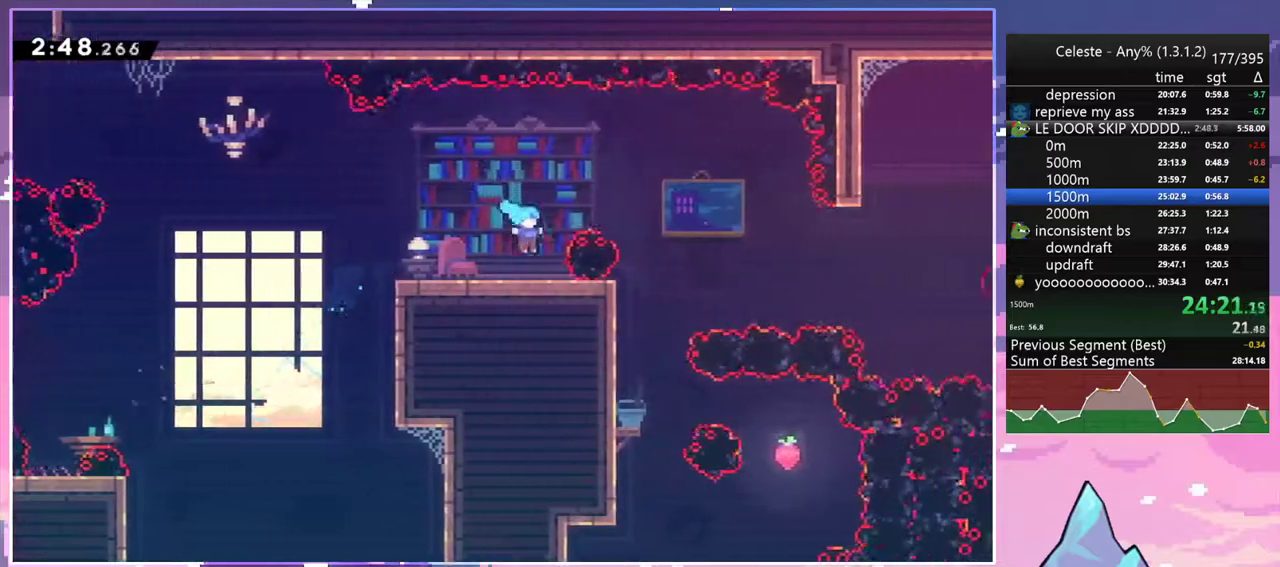
{"keys": ["down", "jump2", "right"], "events": [[150, "dash", "down"], [333, "jump2", "down"], [433, "dash", "up"]]}
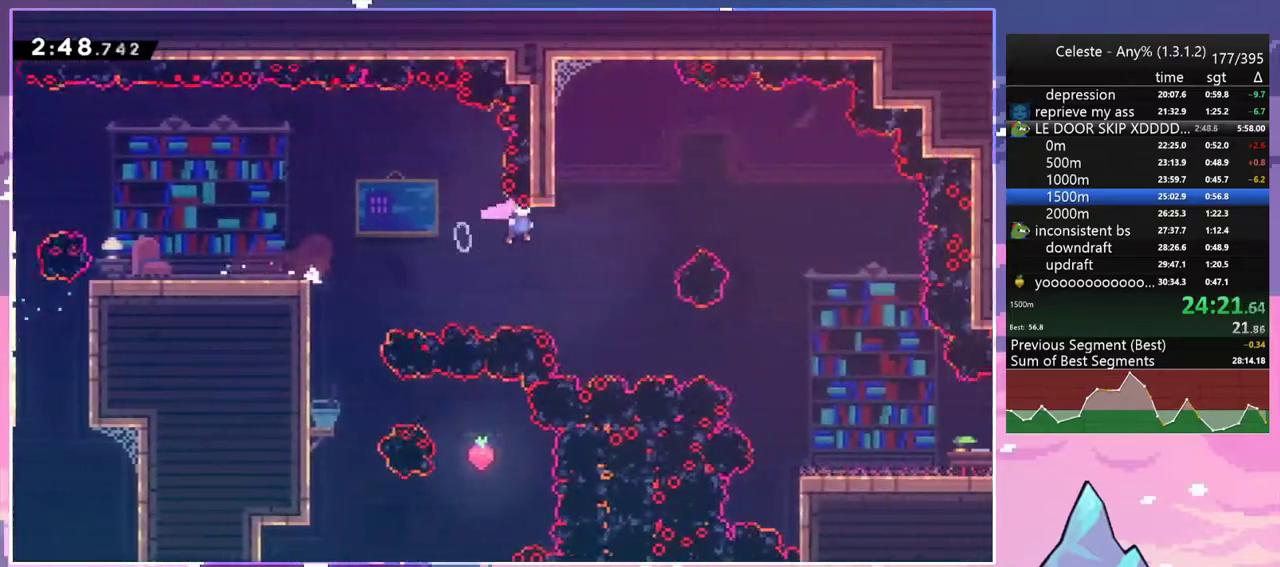
{"keys": ["right"], "events": [[33, "dash", "down"], [67, "jump2", "up"], [167, "dash", "up"], [300, "dash", "down"], [450, "dash", "up"], [500, "down", "up"]]}
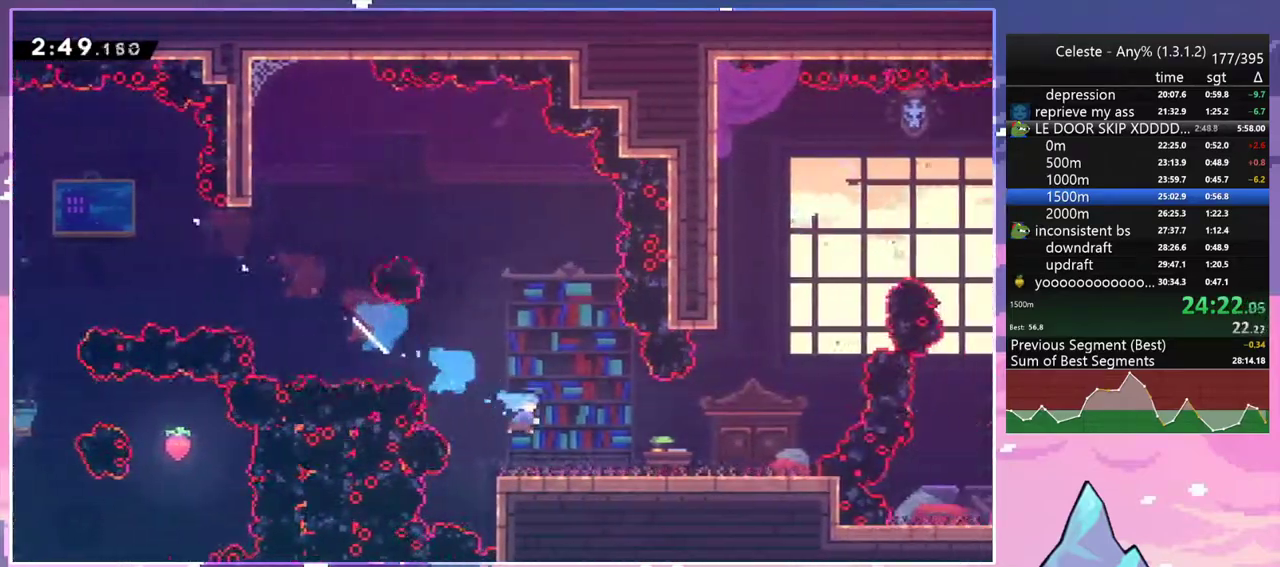
{"keys": ["dash", "up"], "events": [[133, "jump2", "down"], [133, "up", "down"], [233, "right", "up"], [367, "dash", "down"], [417, "jump2", "up"]]}
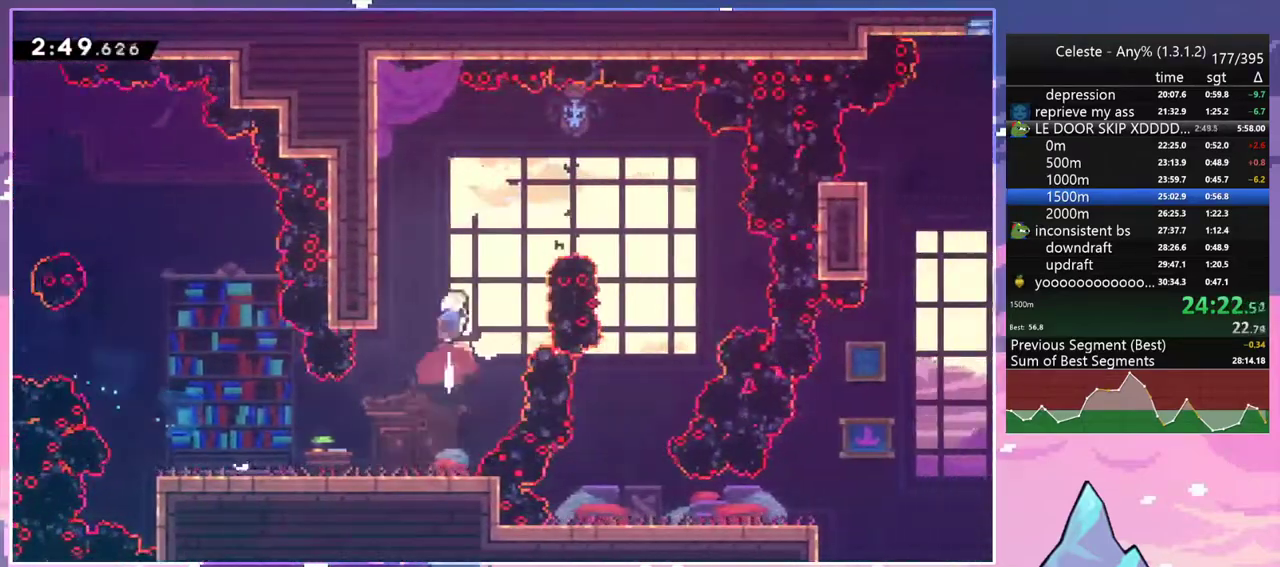
{"keys": ["down", "right"], "events": [[50, "dash", "up"], [100, "right", "down"], [150, "up", "up"], [200, "dash", "down"], [383, "dash", "up"], [433, "down", "down"]]}
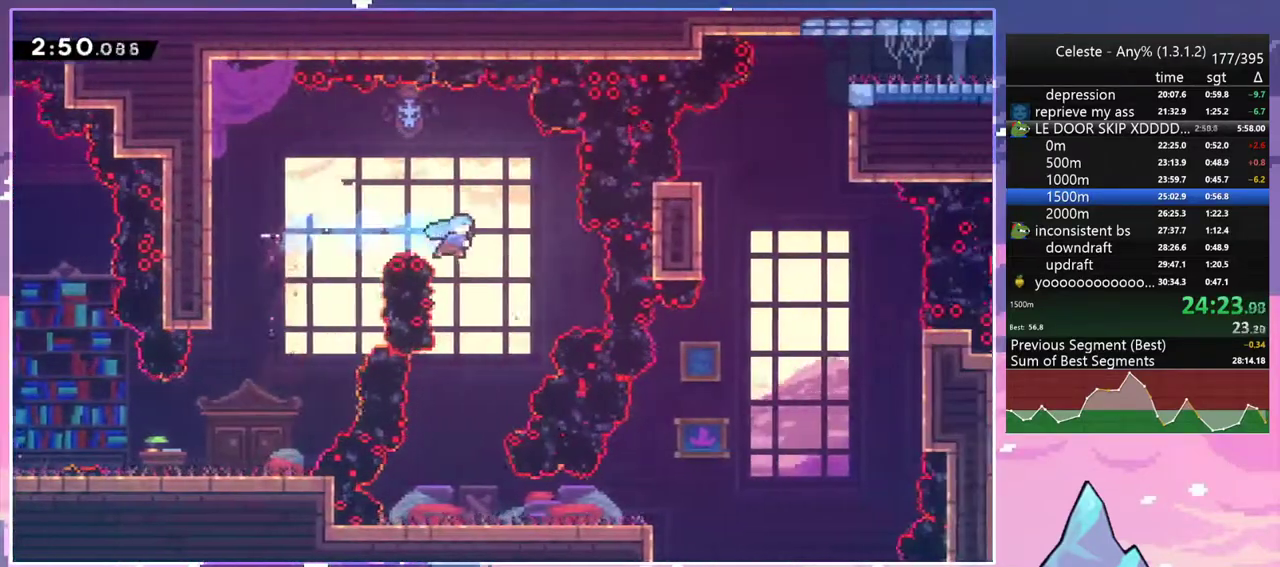
{"keys": ["dash", "down", "right"], "events": [[17, "right", "up"], [167, "left", "down"], [350, "right", "down"], [400, "left", "up"], [500, "dash", "down"]]}
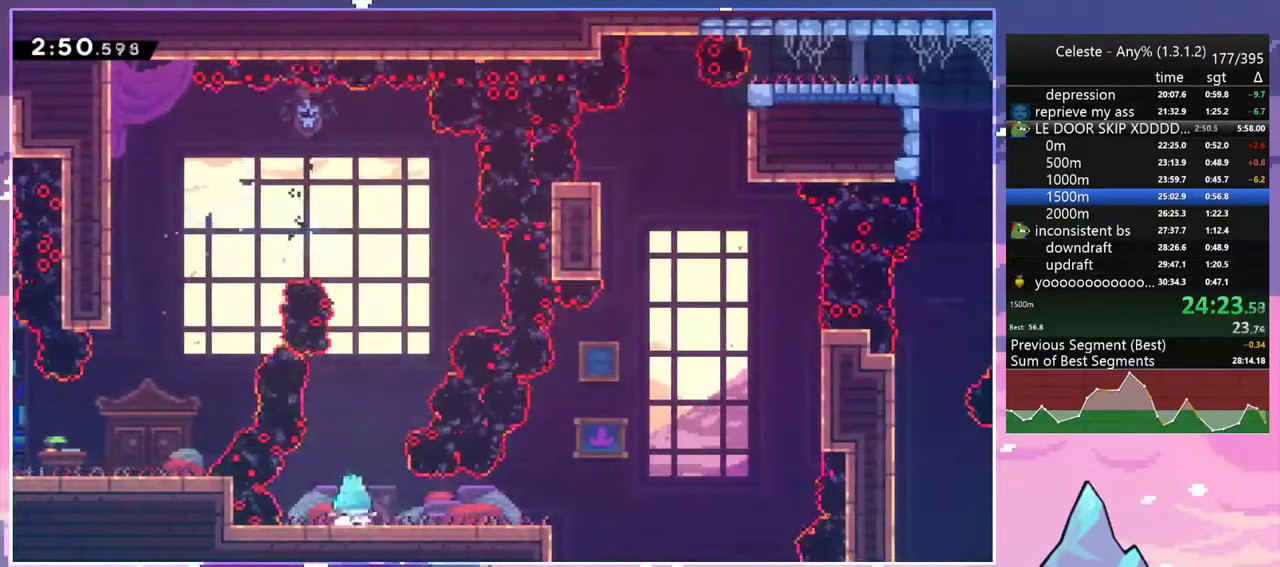
{"keys": ["up"], "events": [[83, "jump2", "down"], [133, "jump2", "up"], [183, "dash", "up"], [183, "down", "up"], [283, "jump2", "down"], [417, "up", "down"], [467, "jump2", "up"], [467, "right", "up"]]}
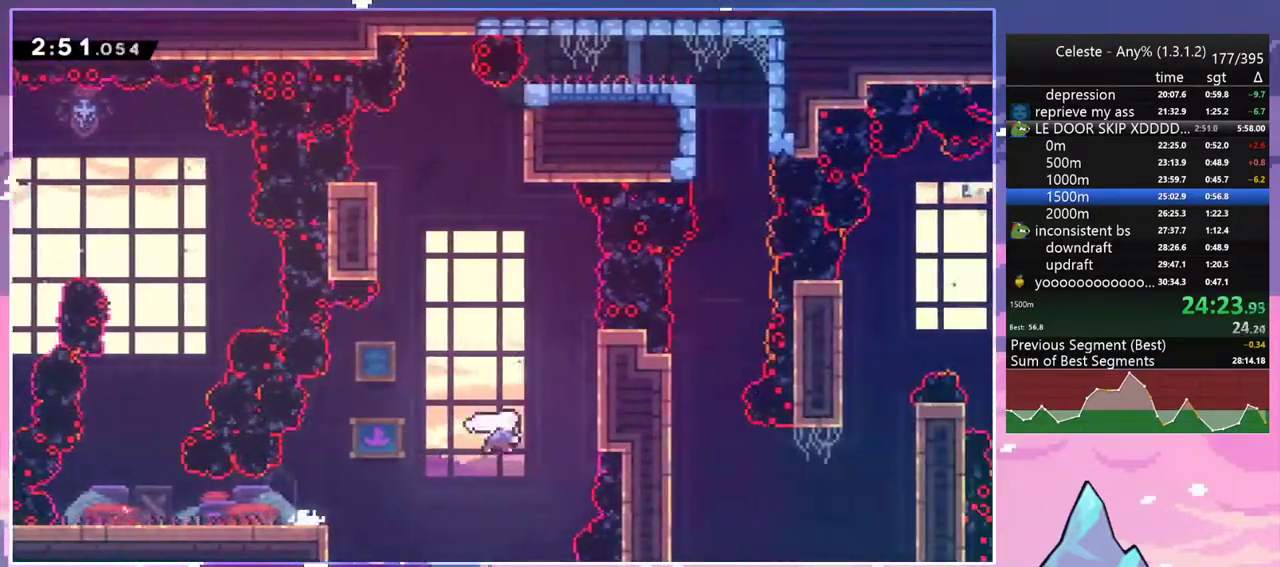
{"keys": ["dash", "grab", "right", "up"], "events": [[17, "dash", "down"], [150, "dash", "up"], [250, "dash", "down"], [383, "grab", "down"], [483, "right", "down"]]}
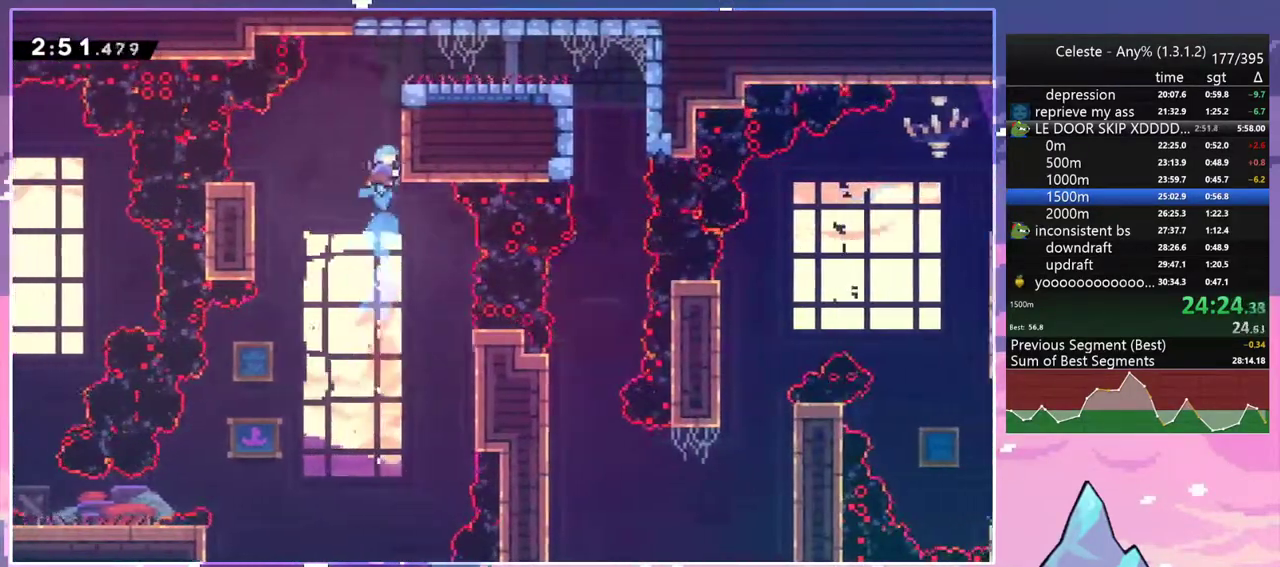
{"keys": ["right"], "events": [[67, "dash", "up"], [67, "jump2", "down"], [167, "jump", "down"], [217, "jump2", "up"], [267, "jump2", "down"], [350, "grab", "up"], [350, "jump", "up"], [350, "jump2", "up"], [350, "up", "up"]]}
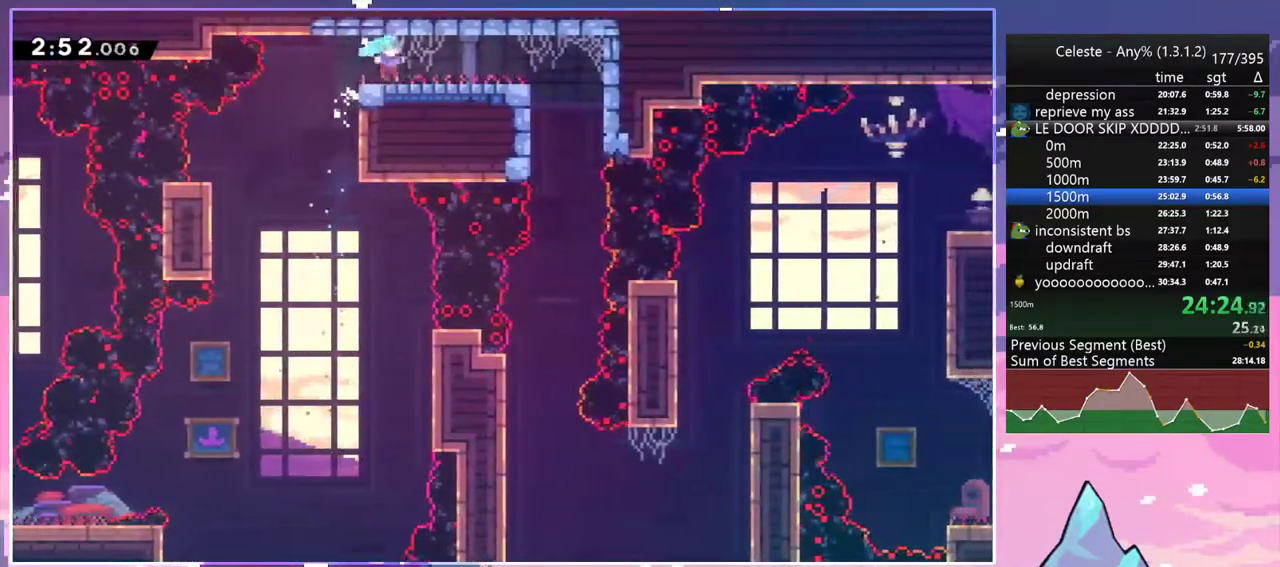
{"keys": ["down"], "events": [[33, "dash", "down"], [183, "dash", "up"], [233, "down", "down"], [317, "right", "up"]]}
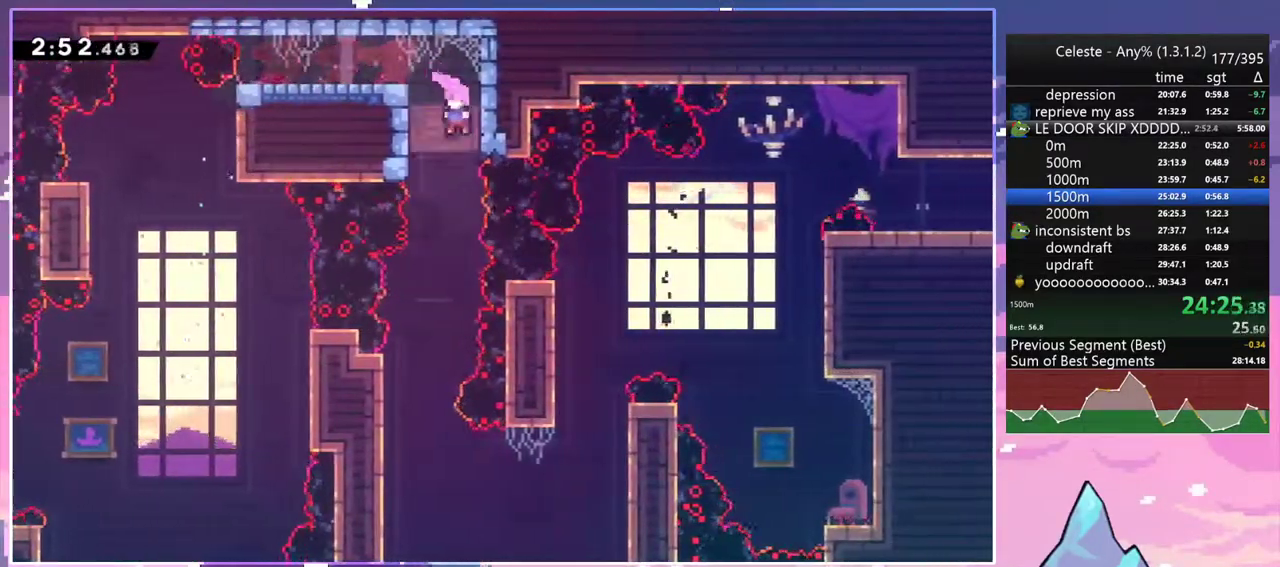
{"keys": ["down"], "events": [[17, "left", "down"], [200, "left", "up"]]}
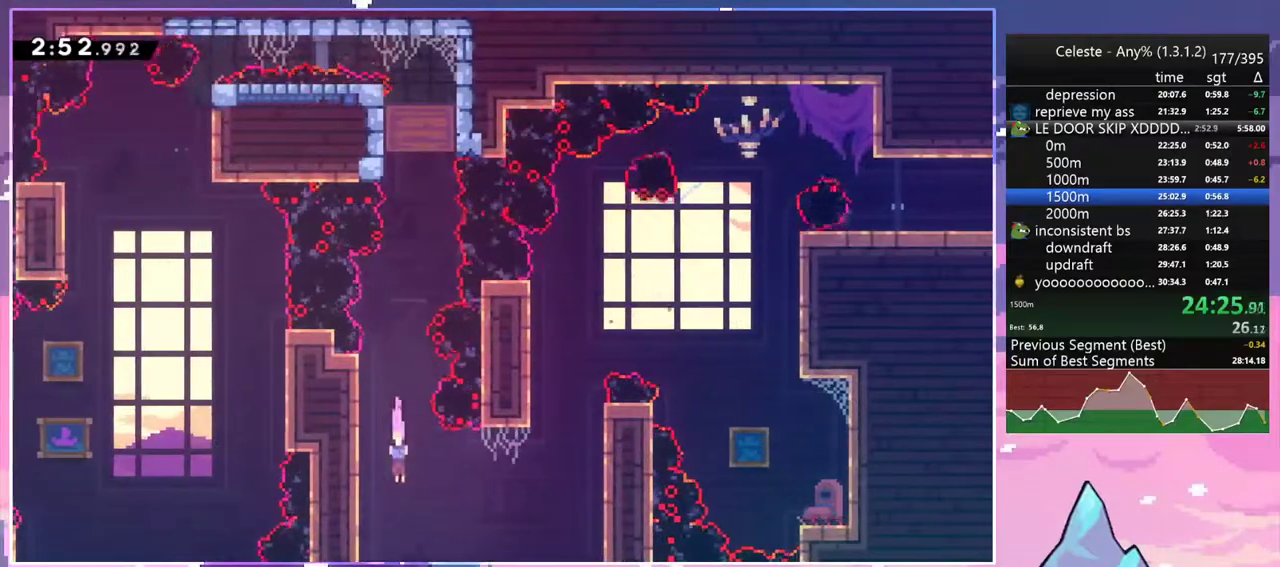
{"keys": ["dash", "up"], "events": [[33, "down", "up"], [33, "right", "down"], [67, "dash", "down"], [217, "dash", "up"], [267, "up", "down"], [300, "right", "up"], [350, "dash", "down"]]}
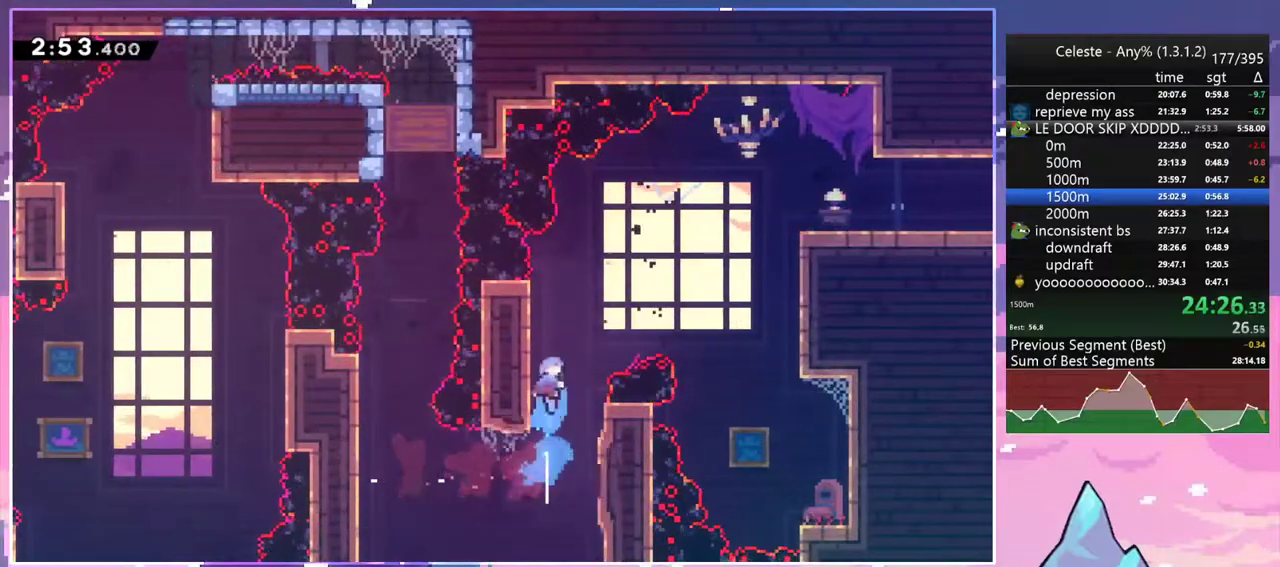
{"keys": ["dash", "grab", "jump2", "right", "up"], "events": [[33, "jump2", "down"], [33, "right", "down"], [317, "grab", "down"]]}
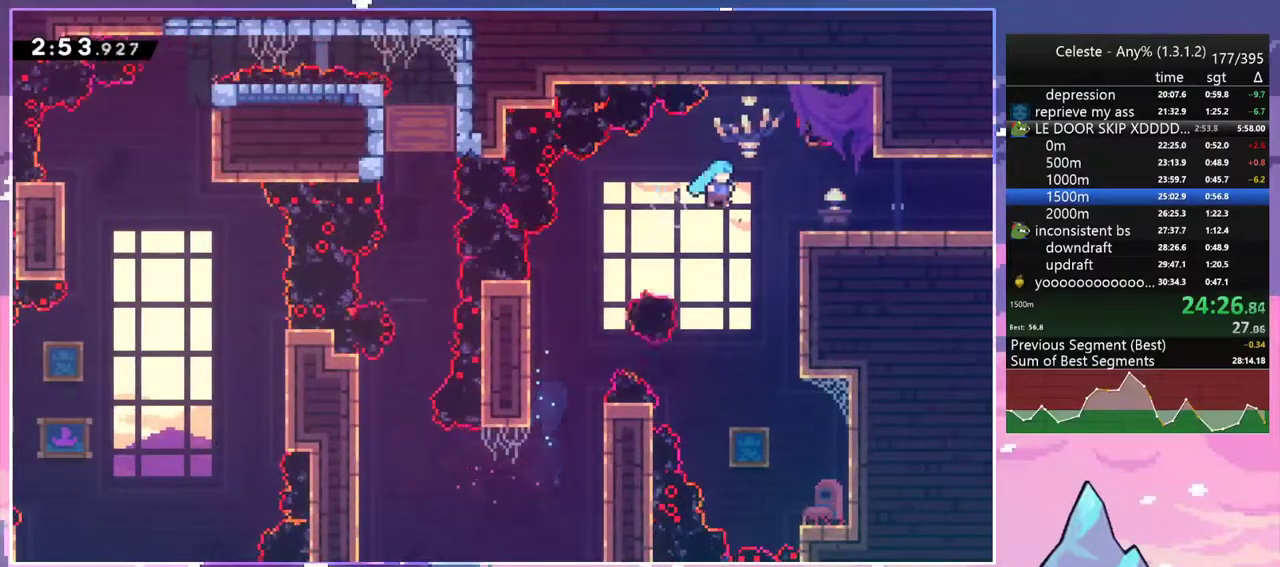
{"keys": ["right"], "events": [[17, "dash", "up"], [250, "jump", "down"], [250, "jump2", "up"], [283, "jump2", "down"], [483, "grab", "up"], [483, "jump", "up"], [483, "jump2", "up"], [483, "up", "up"]]}
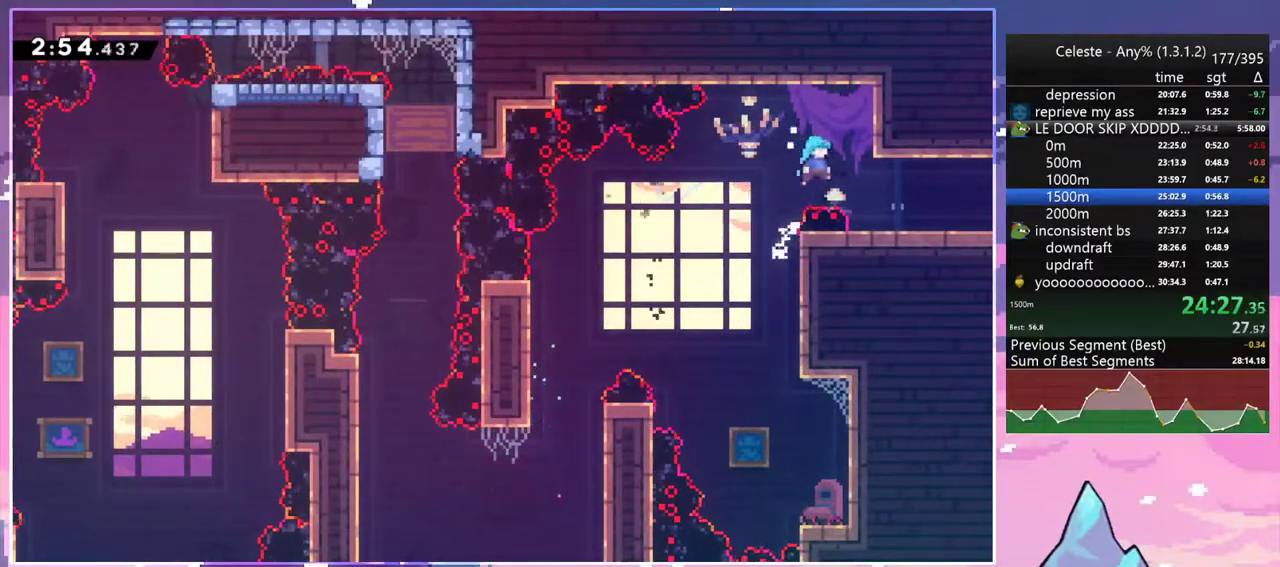
{"keys": ["down", "right"], "events": [[67, "down", "down"], [300, "dash", "down"], [350, "jump2", "down"], [400, "jump2", "up"], [450, "dash", "up"]]}
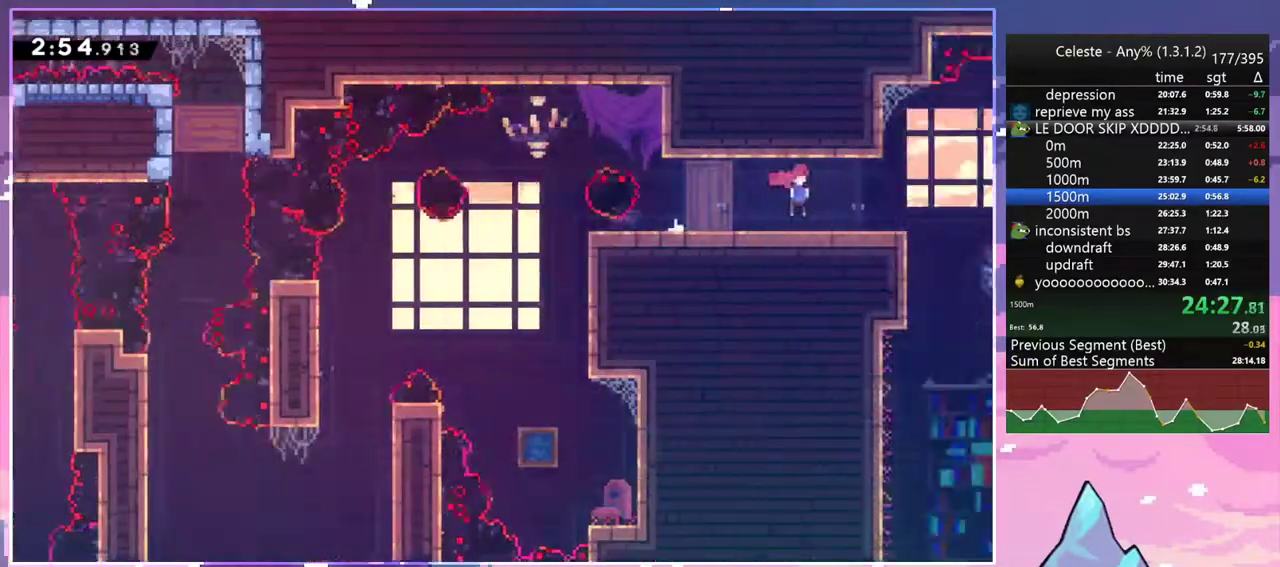
{"keys": ["down", "right"], "events": []}
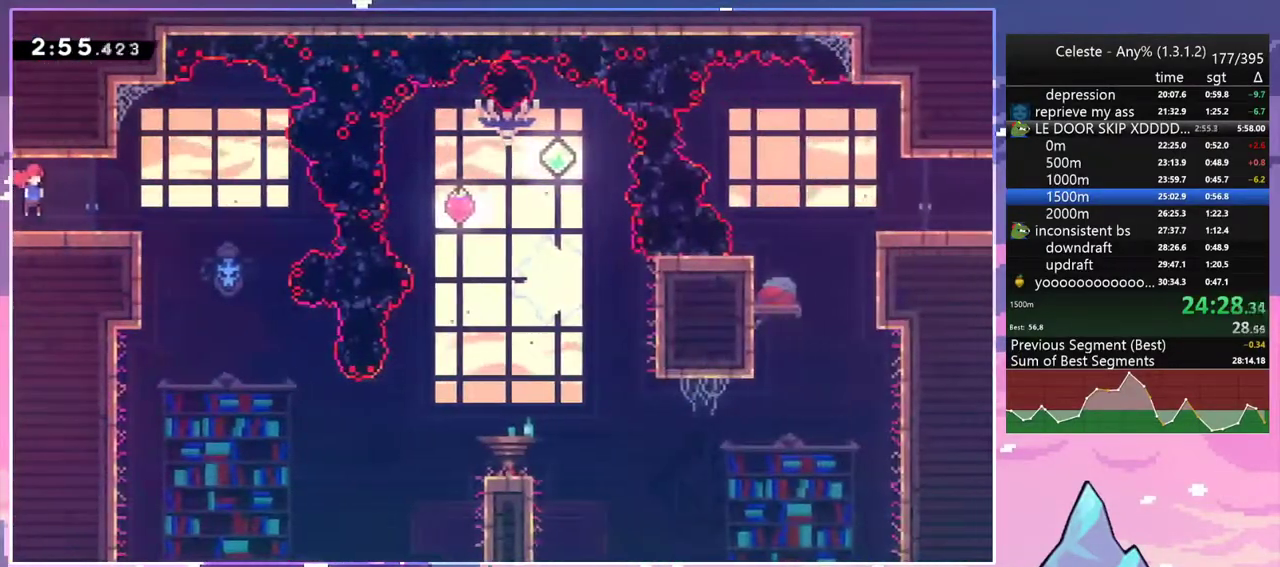
{"keys": ["down"], "events": [[250, "right", "up"]]}
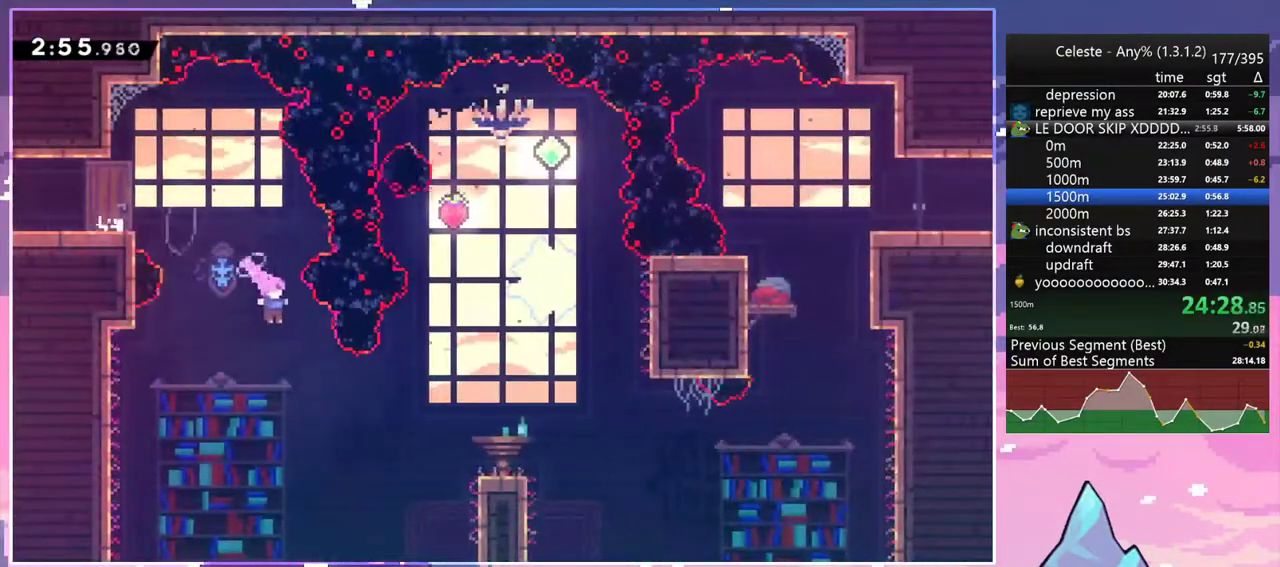
{"keys": ["dash", "down", "right"], "events": [[117, "down", "up"], [117, "right", "down"], [217, "dash", "down"], [350, "dash", "up"], [450, "down", "down"], [500, "dash", "down"]]}
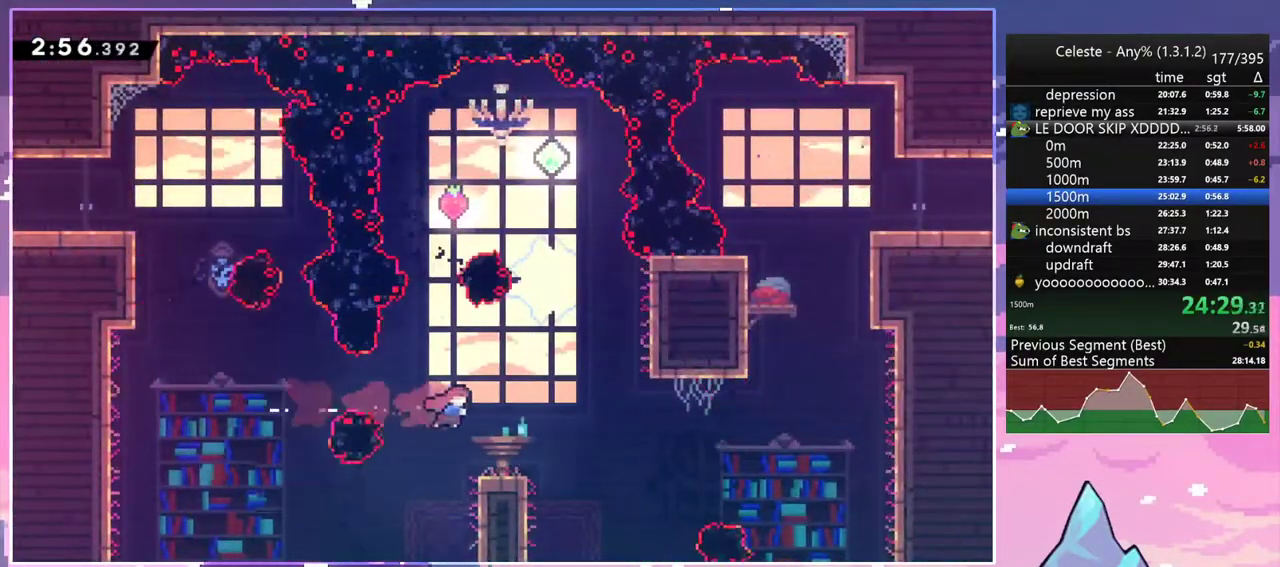
{"keys": ["dash", "up"], "events": [[233, "down", "up"], [233, "jump2", "down"], [283, "dash", "up"], [367, "up", "down"], [417, "right", "up"], [467, "dash", "down"], [467, "jump2", "up"]]}